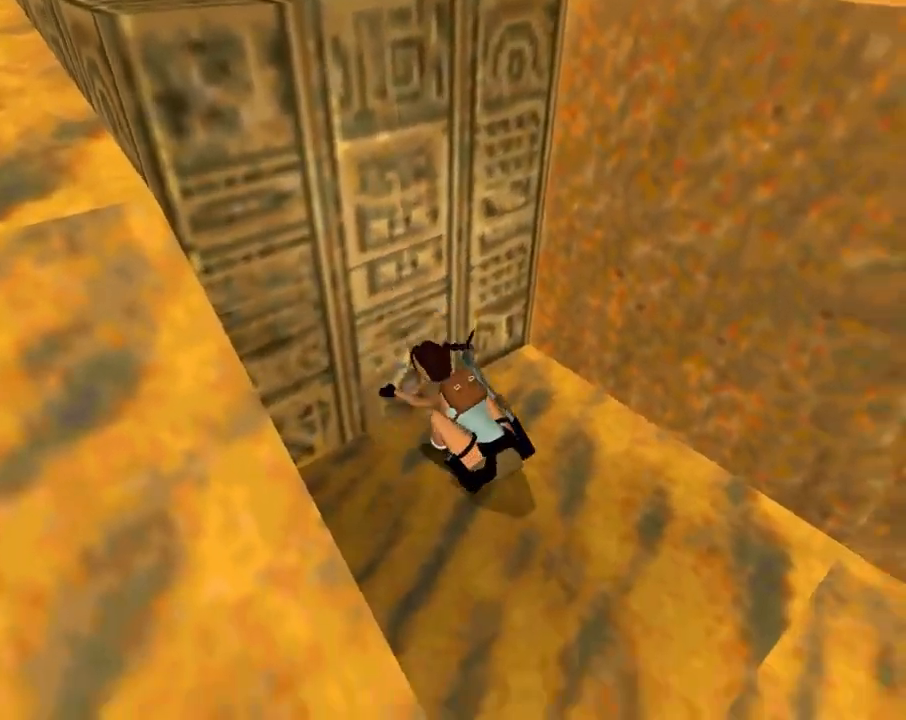
Gameplay with a controller (PlayStation layout); each line is a JSON object with the inputs held at the frame after it. "events" lists button and stick changes between this image and that frame as [ms after this image, input, new state], when the widget could be followed in between. Not read: R1 right_stick.
{"buttons": [], "left_stick": "center", "events": [[367, "CROSS", "up"]]}
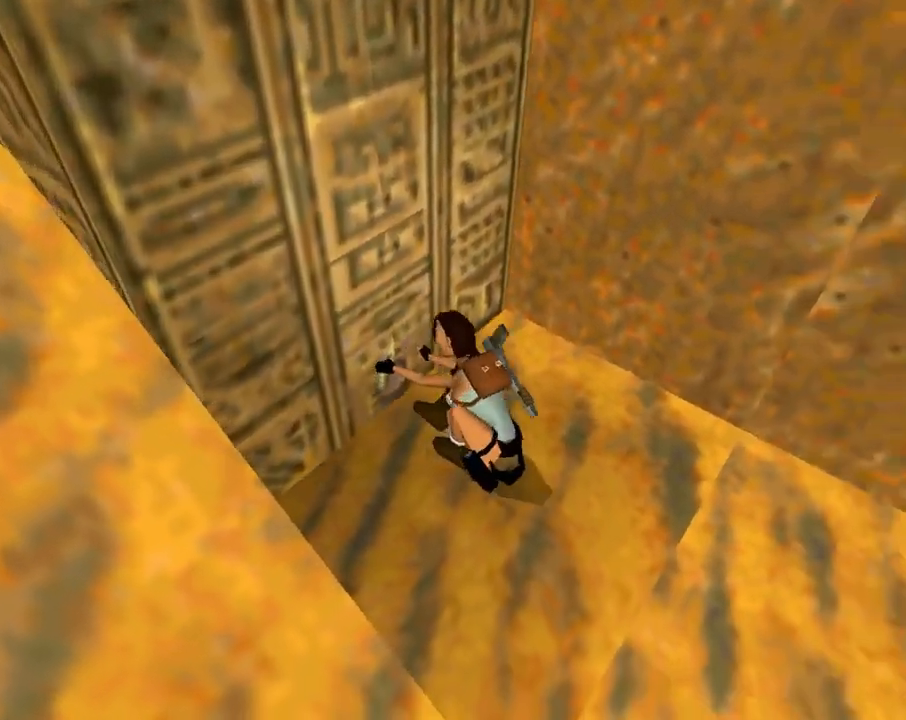
{"buttons": [], "left_stick": "center", "events": []}
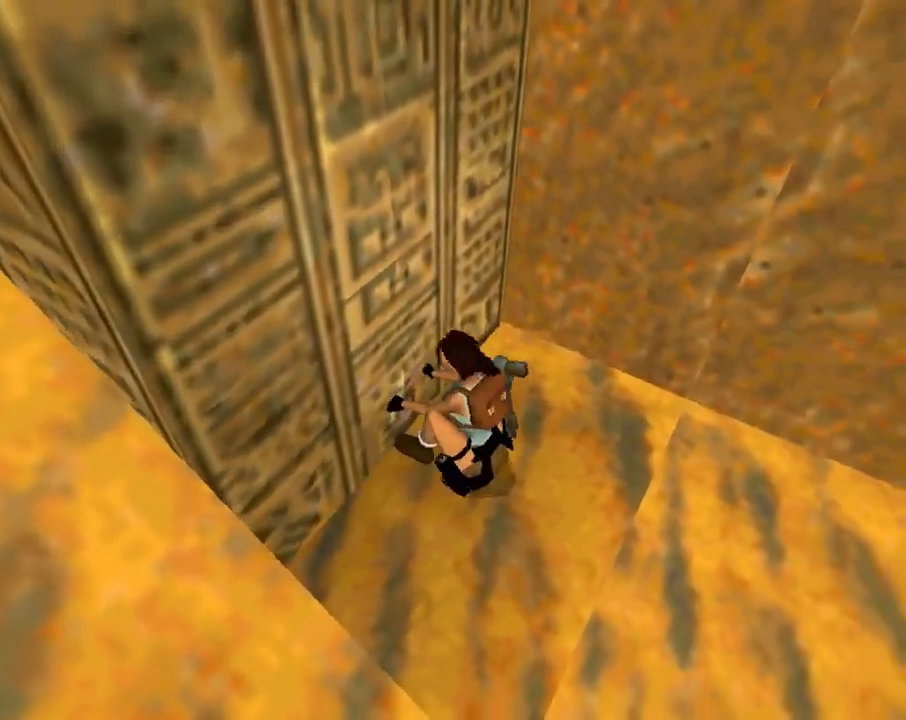
{"buttons": [], "left_stick": "center", "events": []}
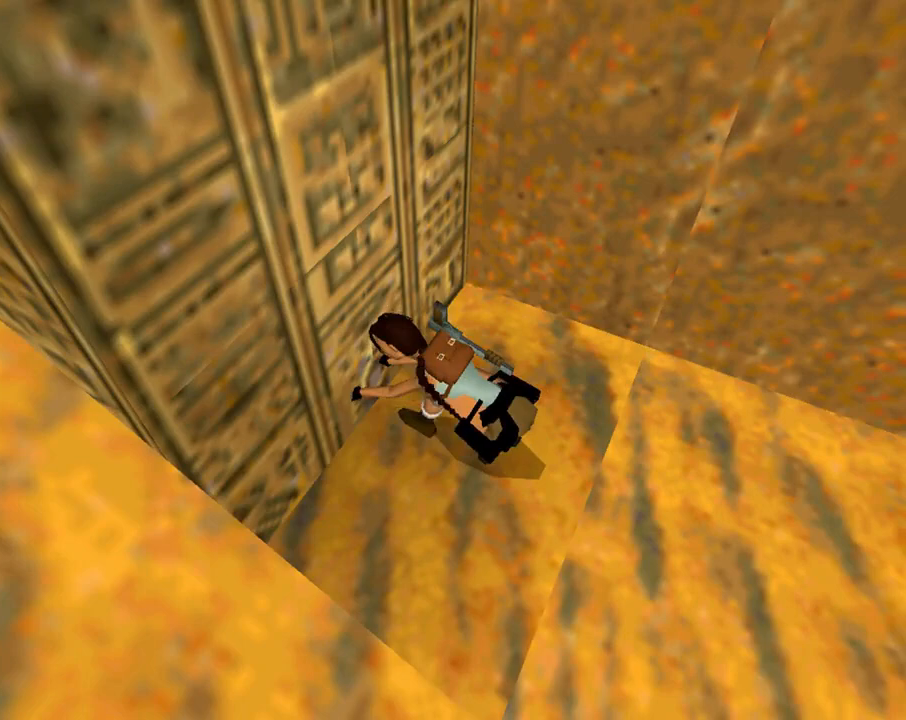
{"buttons": [], "left_stick": "center", "events": []}
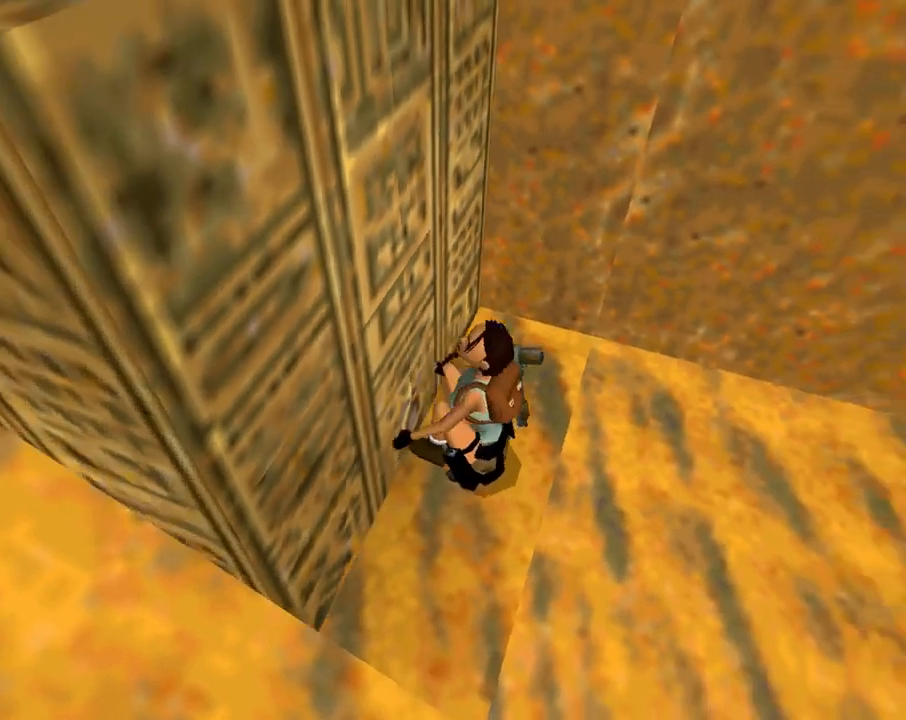
{"buttons": [], "left_stick": "center", "events": []}
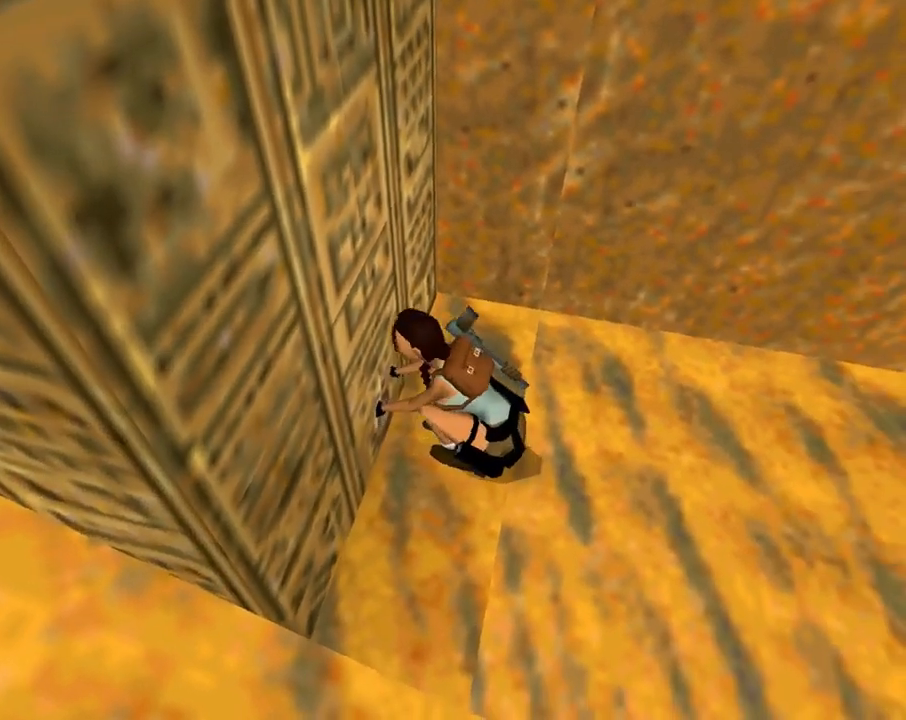
{"buttons": [], "left_stick": "center", "events": []}
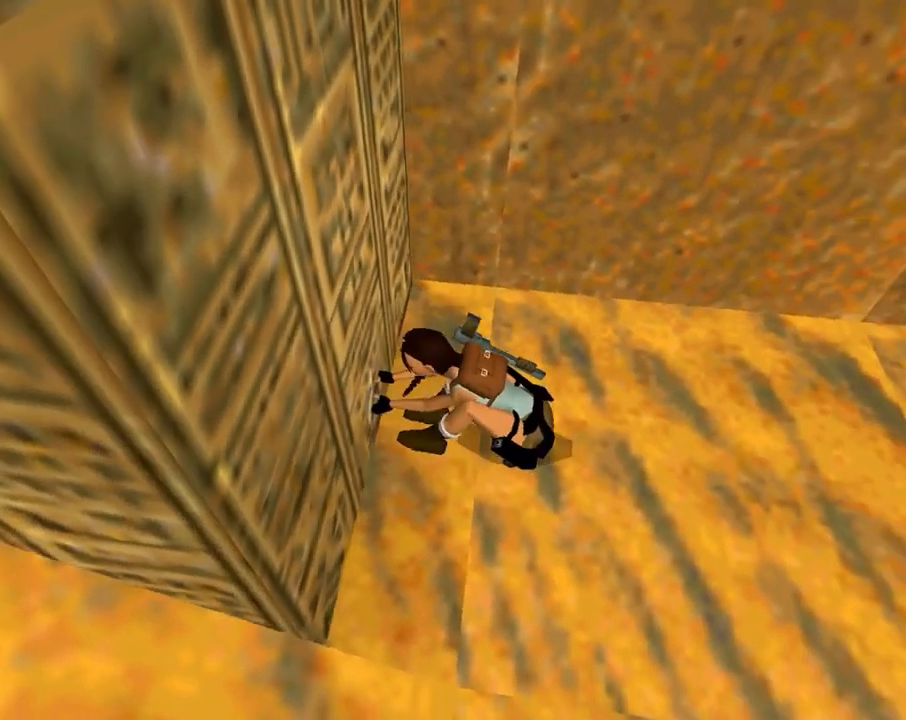
{"buttons": [], "left_stick": "center", "events": []}
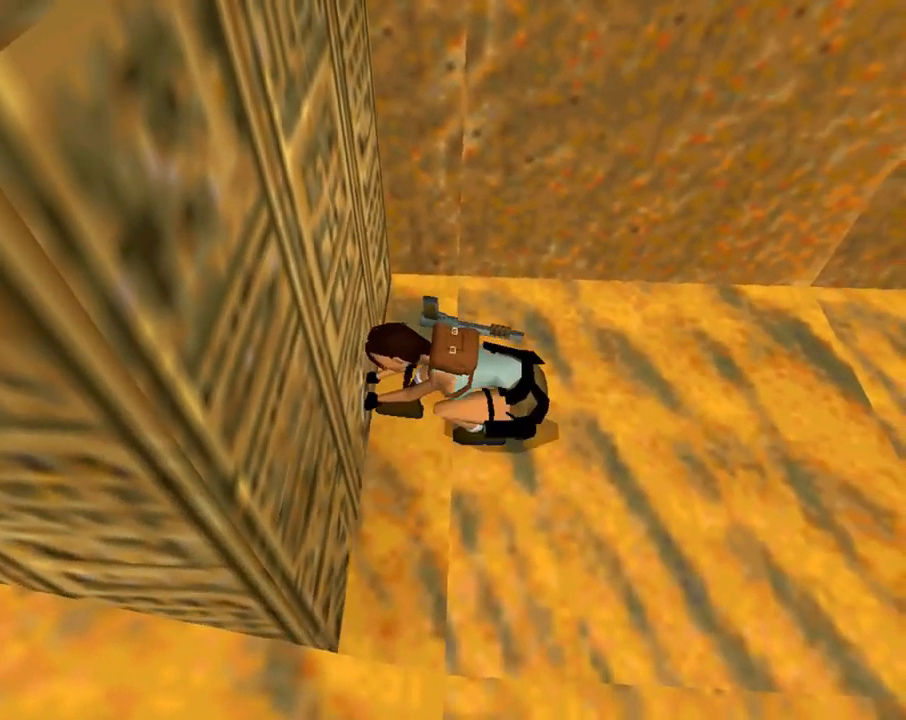
{"buttons": [], "left_stick": "center", "events": []}
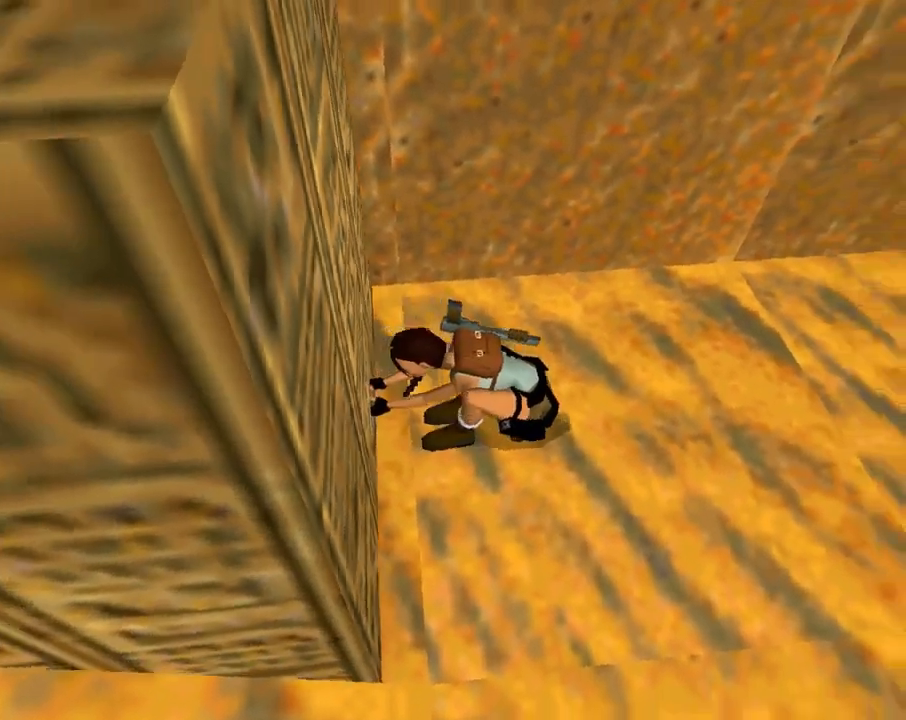
{"buttons": [], "left_stick": "center", "events": []}
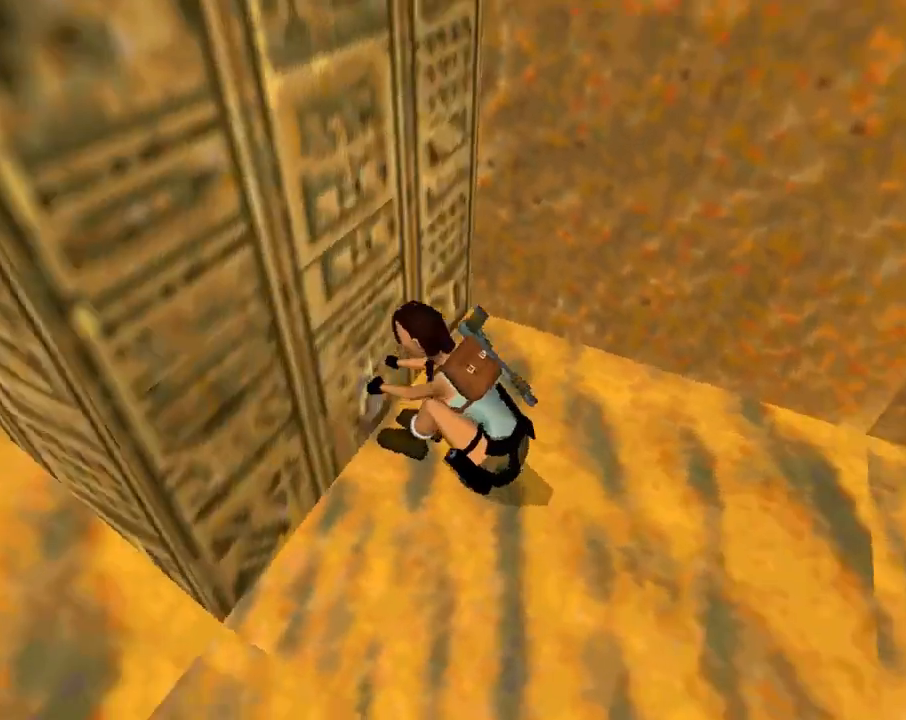
{"buttons": ["DPAD_DOWN"], "left_stick": "center", "events": [[33, "DPAD_DOWN", "down"]]}
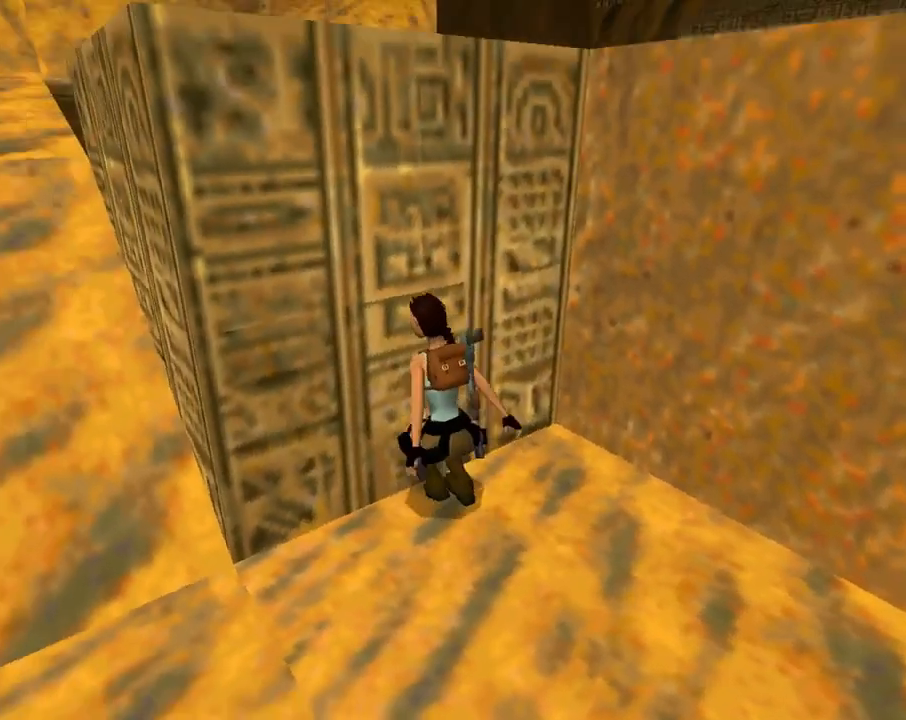
{"buttons": ["DPAD_DOWN"], "left_stick": "center", "events": []}
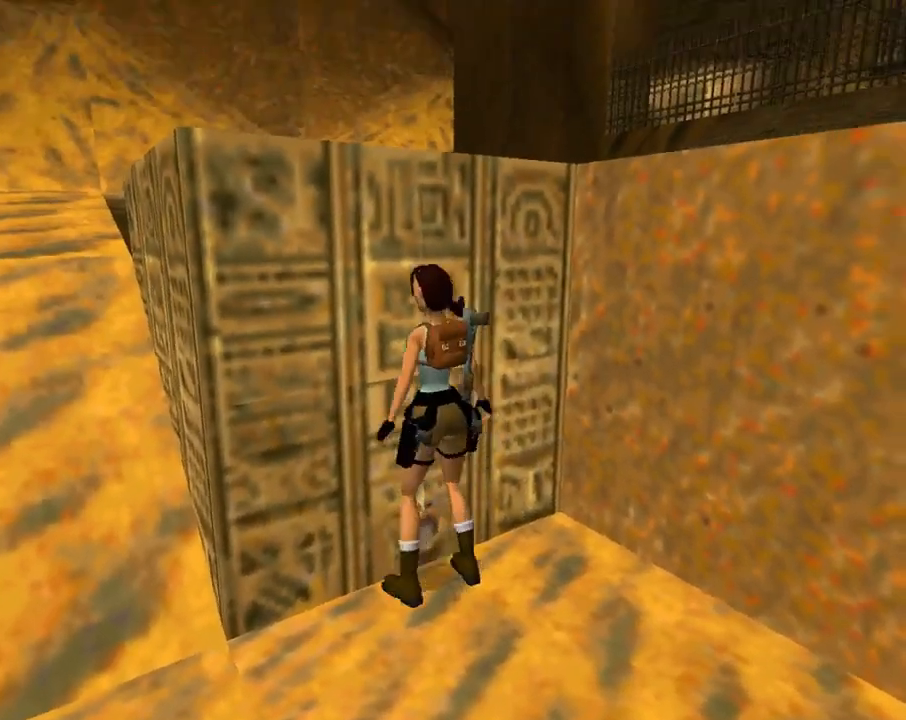
{"buttons": ["DPAD_DOWN", "DPAD_LEFT"], "left_stick": "center", "events": [[400, "DPAD_LEFT", "down"]]}
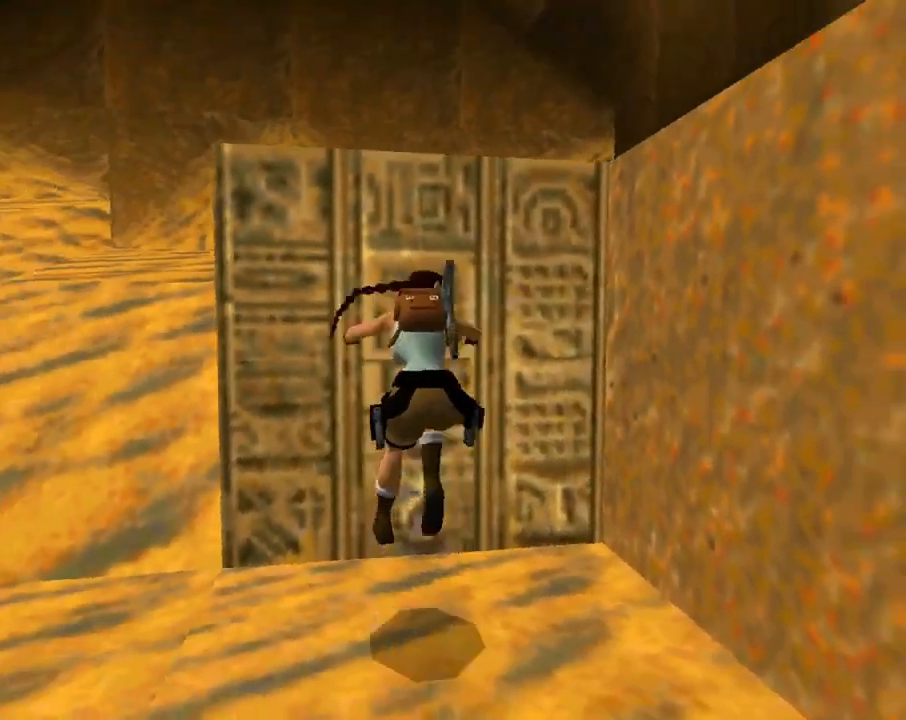
{"buttons": ["SQUARE", "DPAD_UP"], "left_stick": "center", "events": [[33, "DPAD_DOWN", "up"], [133, "DPAD_LEFT", "up"], [300, "SQUARE", "down"], [467, "DPAD_UP", "down"]]}
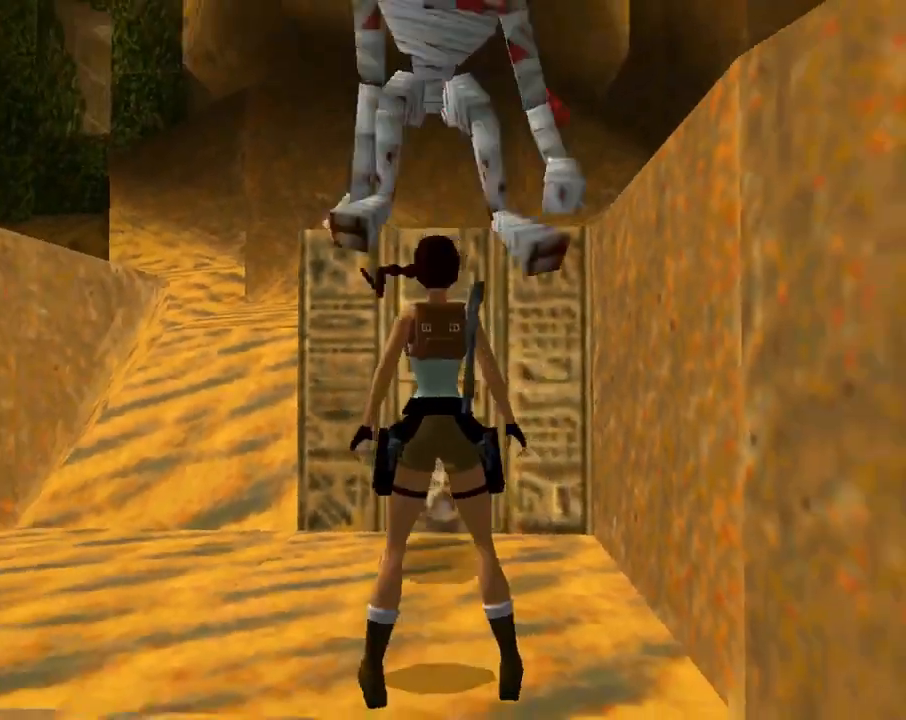
{"buttons": ["SQUARE", "DPAD_UP", "DPAD_LEFT"], "left_stick": "center", "events": [[67, "DPAD_LEFT", "down"]]}
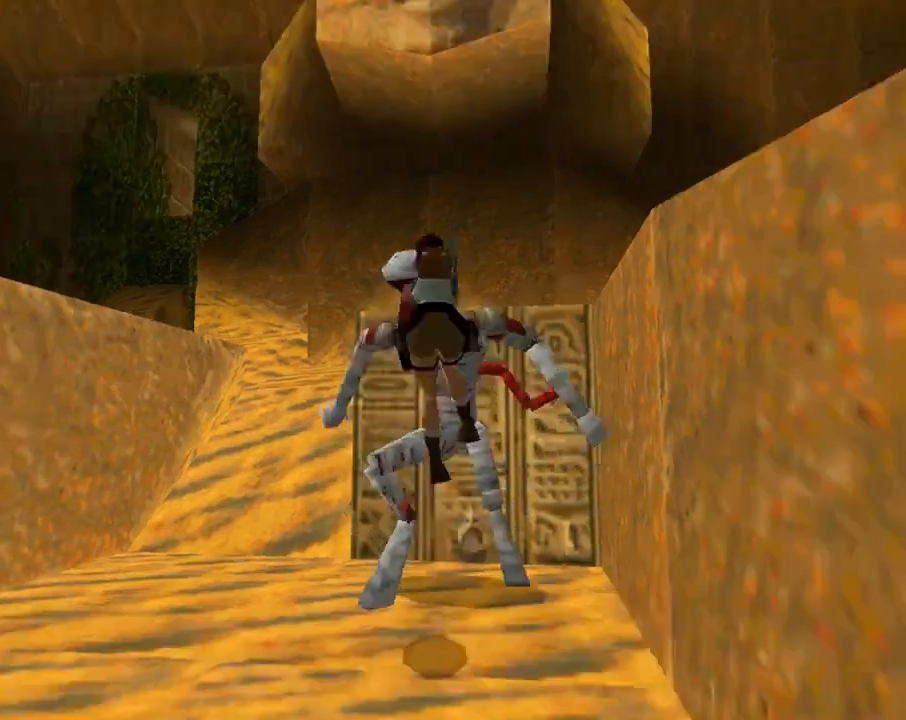
{"buttons": ["SQUARE", "DPAD_UP", "DPAD_RIGHT"], "left_stick": "center", "events": [[300, "DPAD_LEFT", "up"], [367, "DPAD_RIGHT", "down"]]}
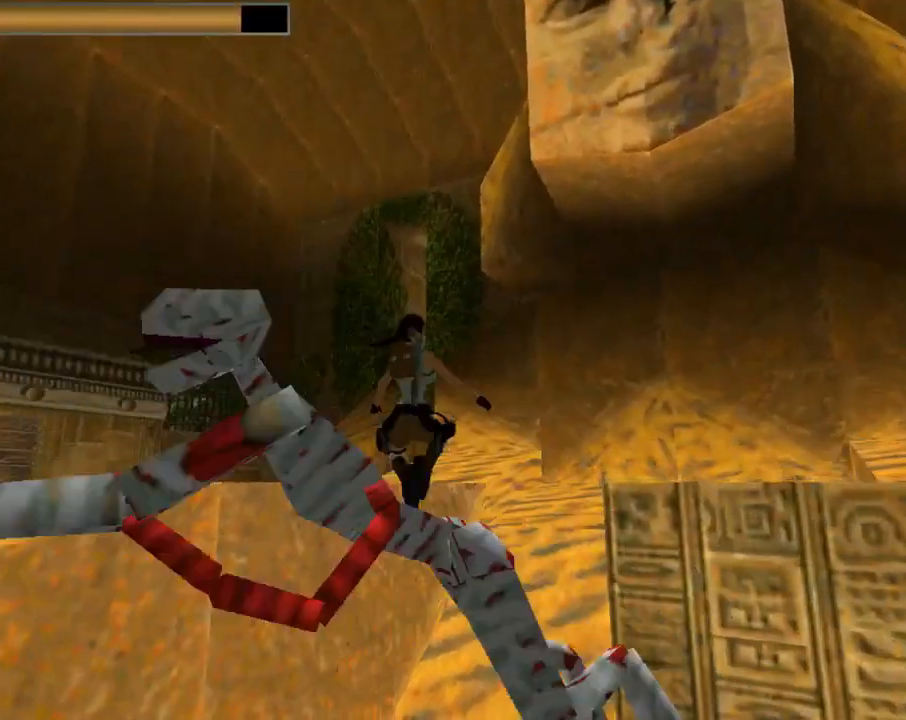
{"buttons": ["DPAD_UP", "DPAD_RIGHT"], "left_stick": "center", "events": [[100, "SQUARE", "up"]]}
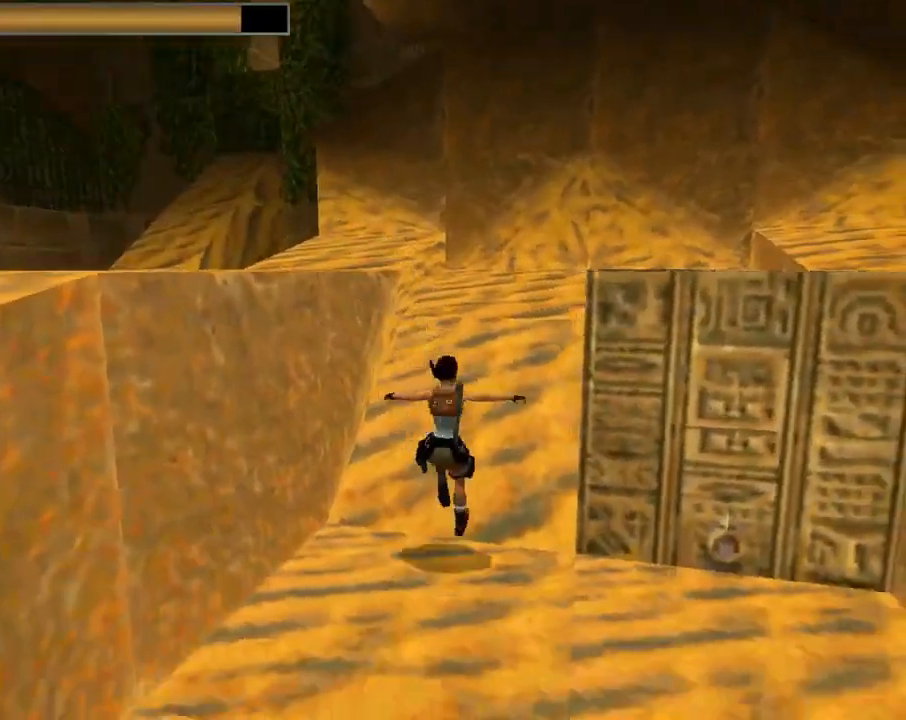
{"buttons": ["SQUARE", "DPAD_UP"], "left_stick": "center", "events": [[233, "DPAD_RIGHT", "up"], [333, "SQUARE", "down"]]}
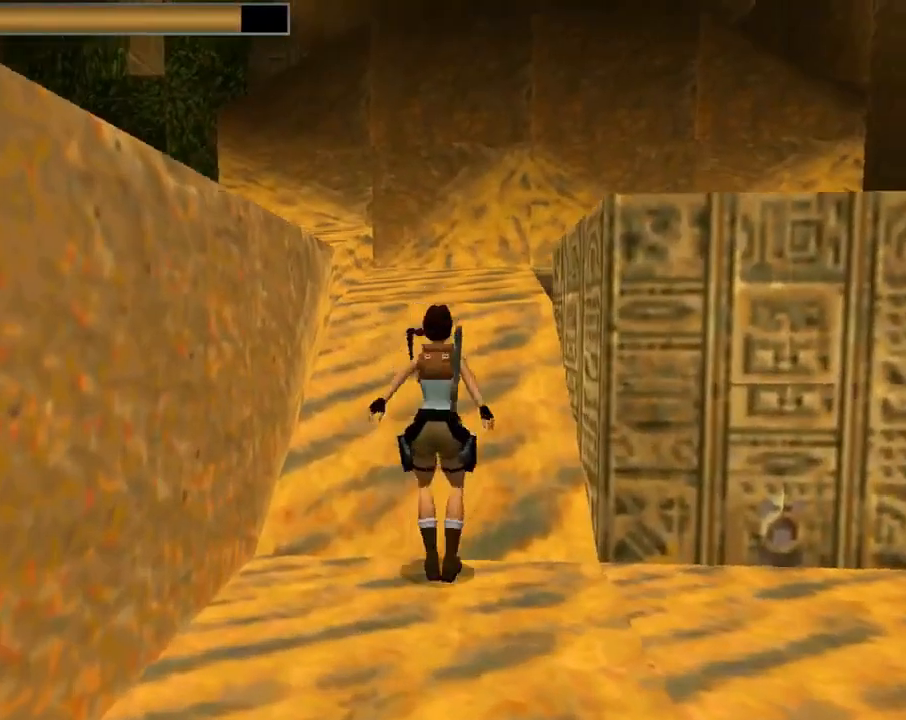
{"buttons": ["DPAD_UP", "DPAD_RIGHT"], "left_stick": "center", "events": [[67, "DPAD_RIGHT", "down"], [367, "SQUARE", "up"]]}
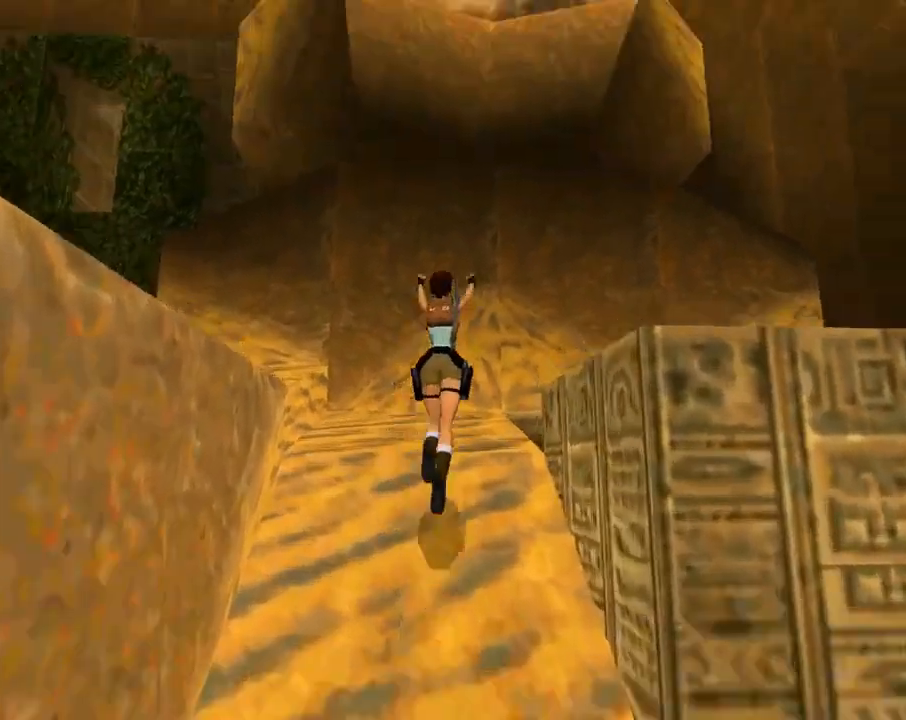
{"buttons": ["DPAD_RIGHT"], "left_stick": "center", "events": [[433, "DPAD_UP", "up"]]}
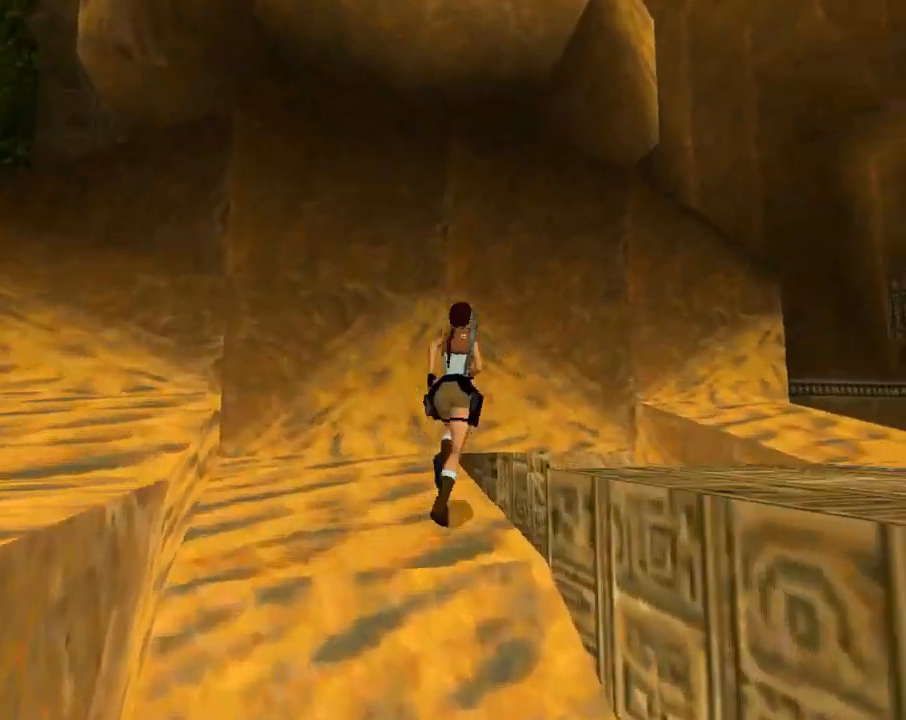
{"buttons": ["DPAD_RIGHT"], "left_stick": "center", "events": []}
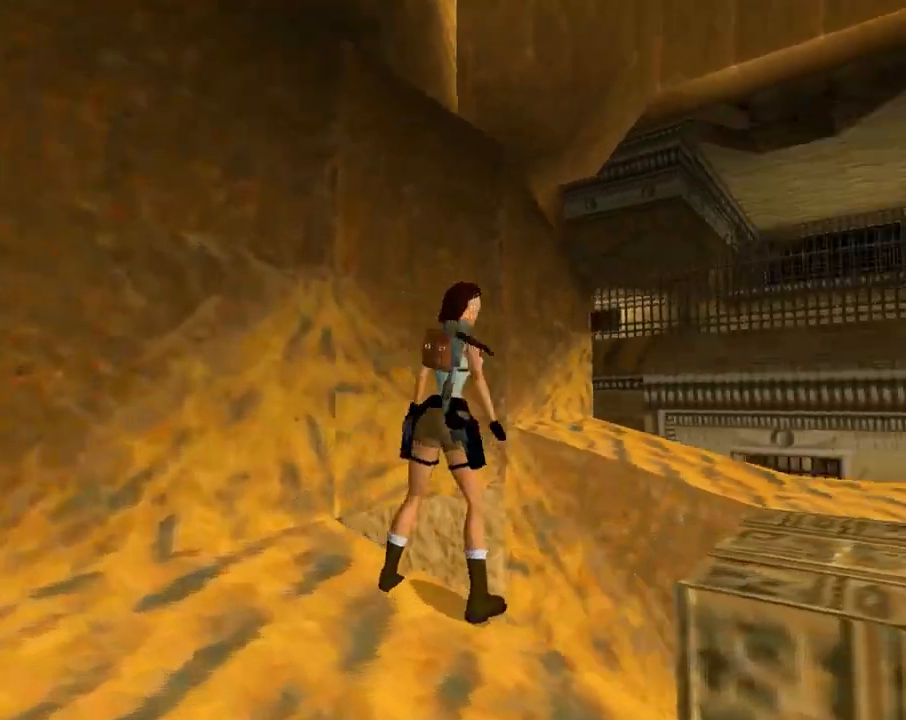
{"buttons": ["L1", "DPAD_UP", "DPAD_RIGHT"], "left_stick": "center", "events": [[133, "DPAD_RIGHT", "up"], [133, "L1", "down"], [367, "DPAD_UP", "down"], [433, "DPAD_RIGHT", "down"]]}
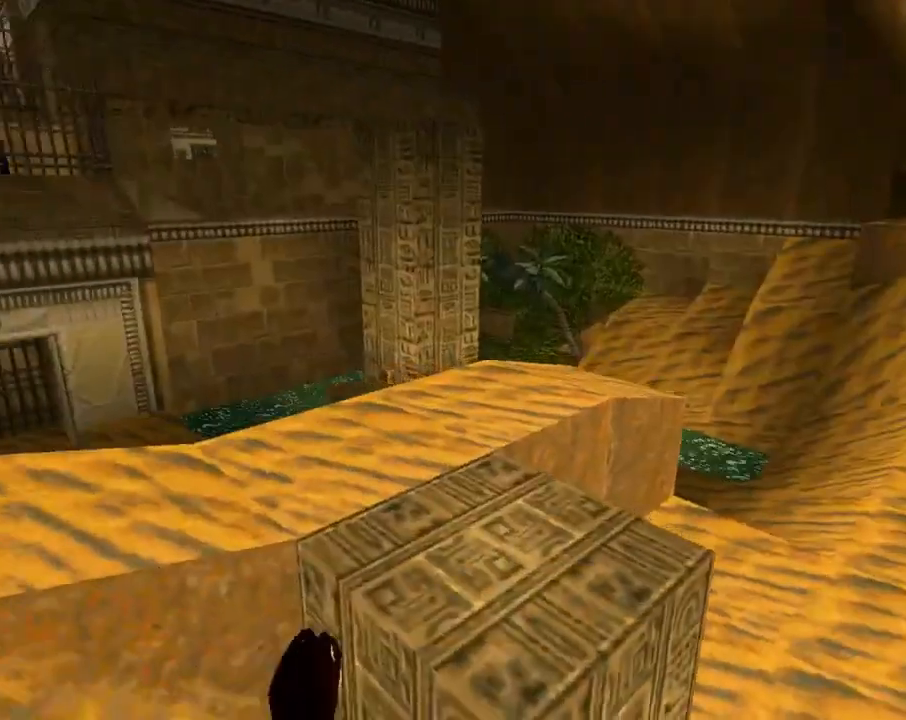
{"buttons": ["L1"], "left_stick": "center", "events": [[200, "DPAD_UP", "up"], [500, "DPAD_RIGHT", "up"]]}
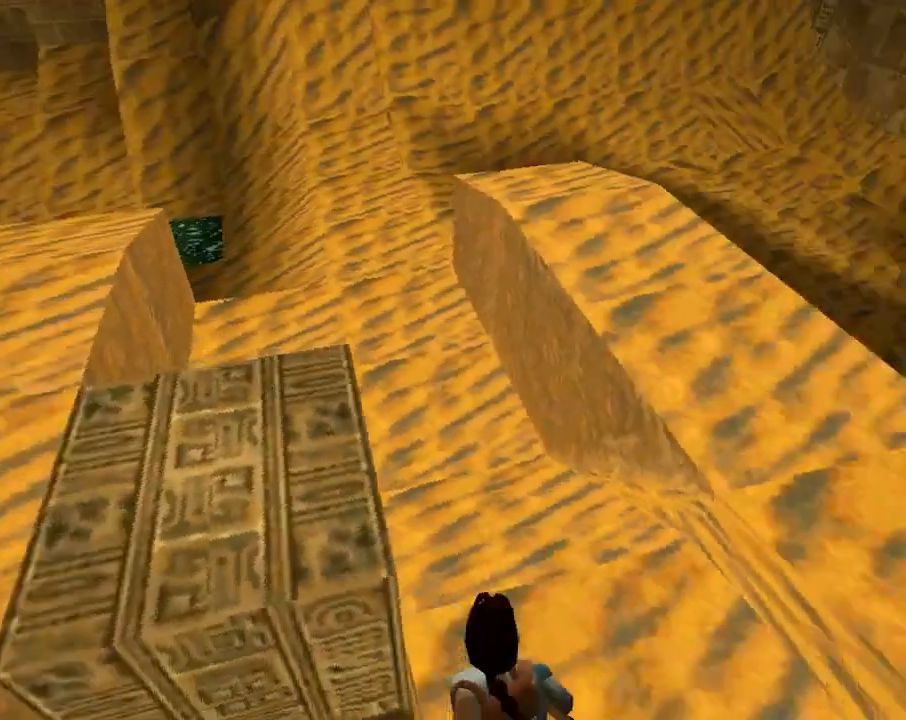
{"buttons": ["L1"], "left_stick": "center", "events": []}
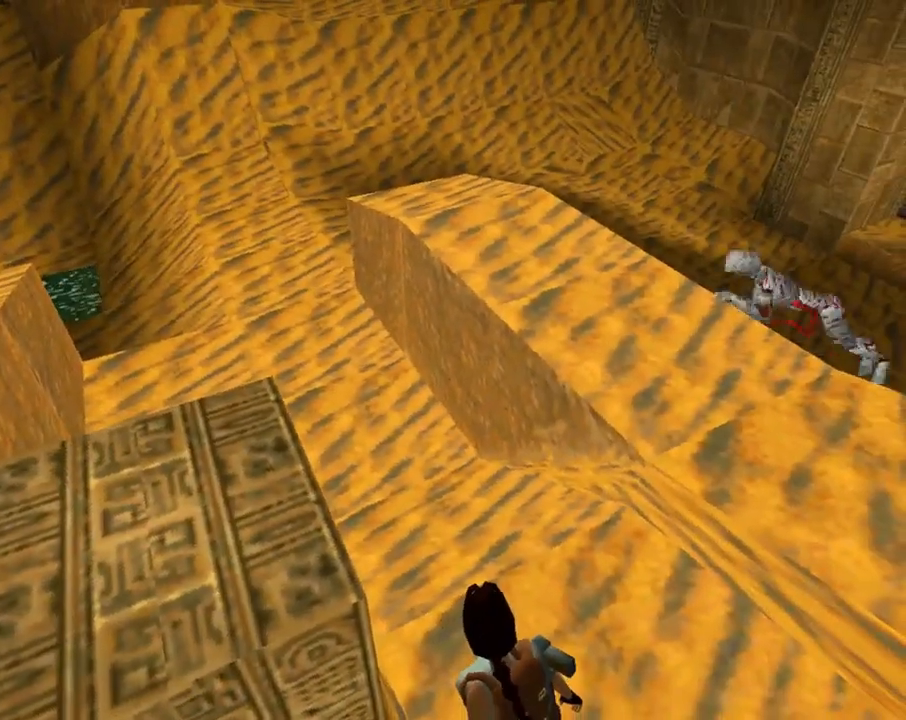
{"buttons": ["DPAD_UP", "DPAD_LEFT"], "left_stick": "center", "events": [[400, "L1", "up"], [500, "DPAD_LEFT", "down"], [500, "DPAD_UP", "down"]]}
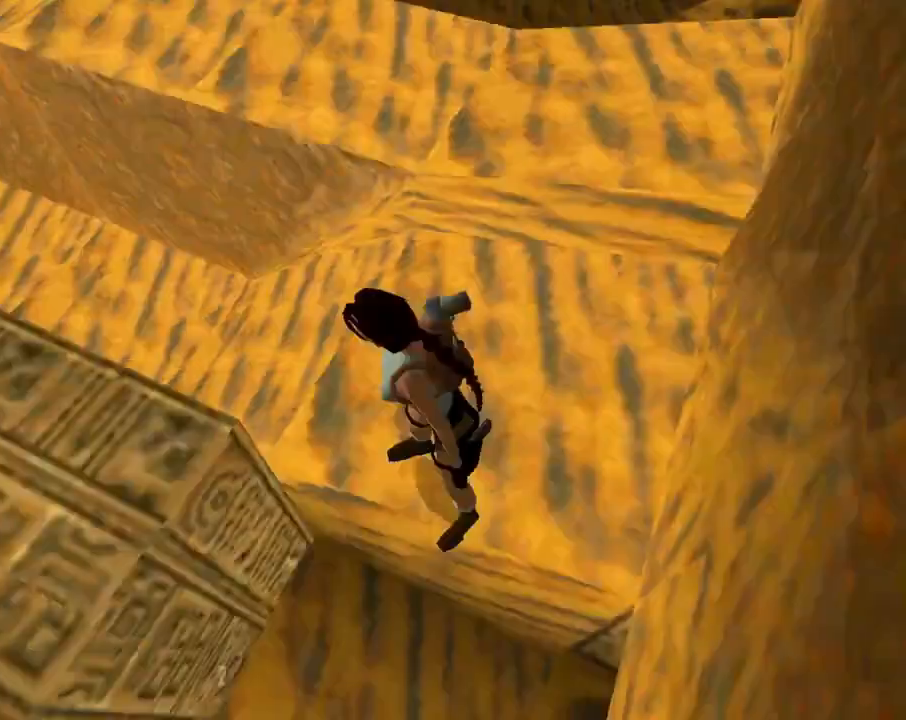
{"buttons": ["DPAD_LEFT"], "left_stick": "center", "events": [[167, "DPAD_UP", "up"]]}
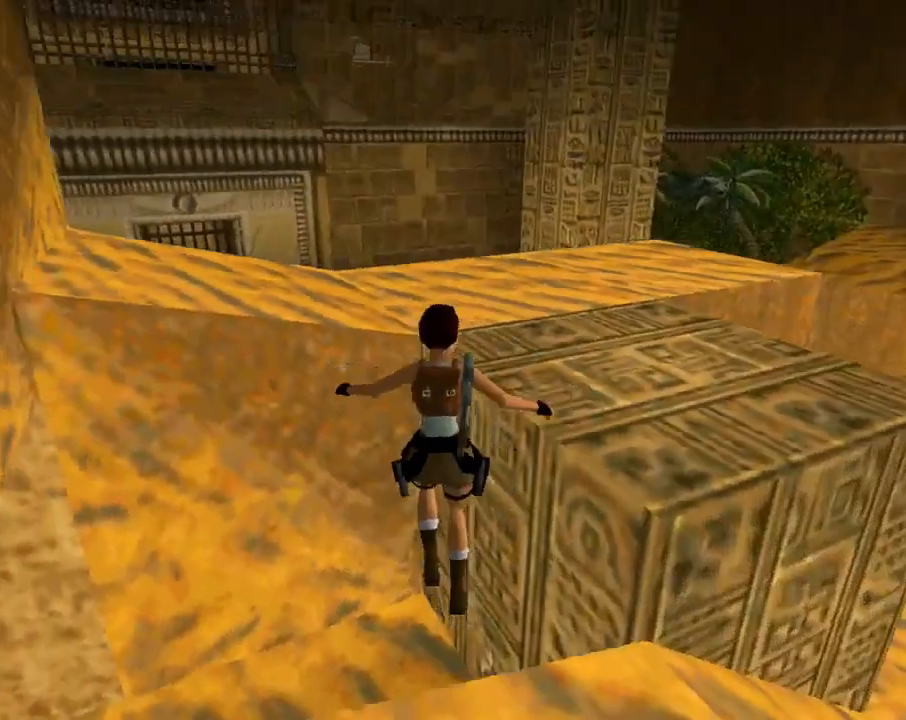
{"buttons": ["L1", "DPAD_RIGHT"], "left_stick": "center", "events": [[100, "DPAD_LEFT", "up"], [300, "DPAD_RIGHT", "down"], [367, "L1", "down"]]}
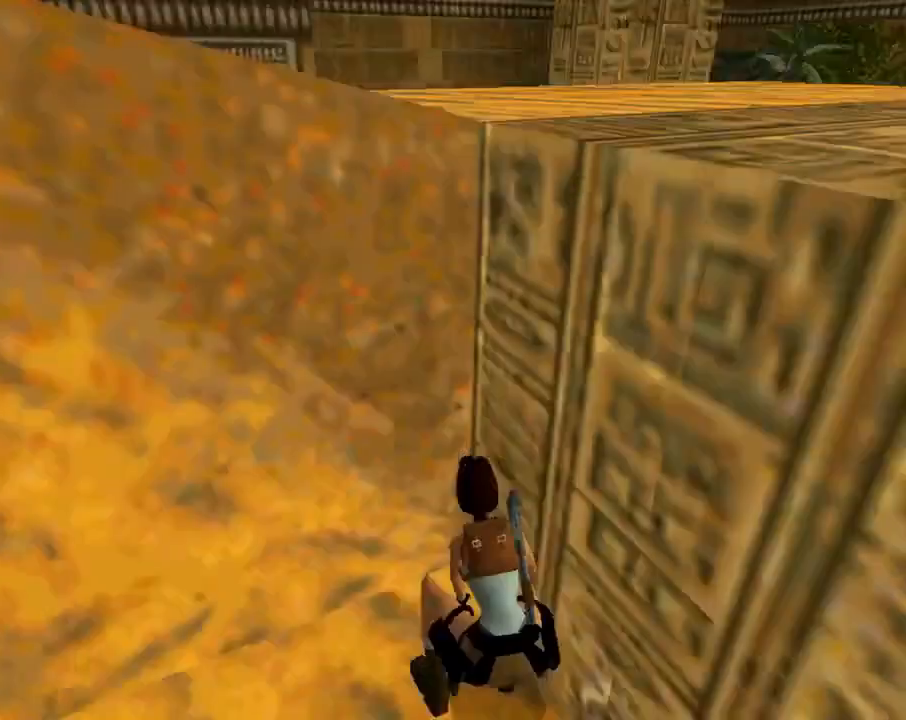
{"buttons": ["L1", "DPAD_RIGHT"], "left_stick": "center", "events": []}
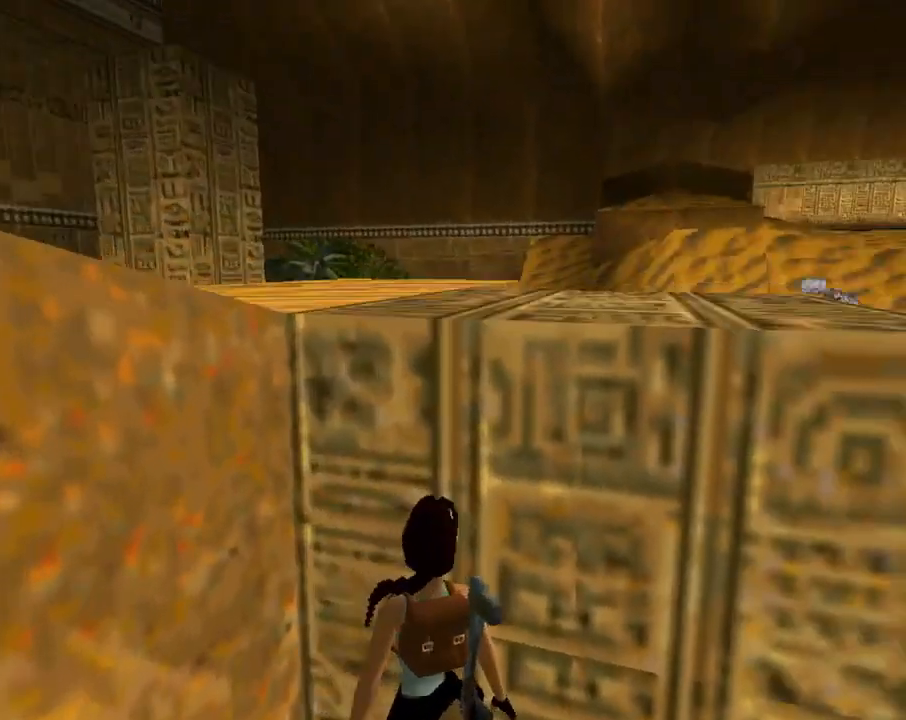
{"buttons": ["L1"], "left_stick": "center", "events": [[200, "DPAD_RIGHT", "up"]]}
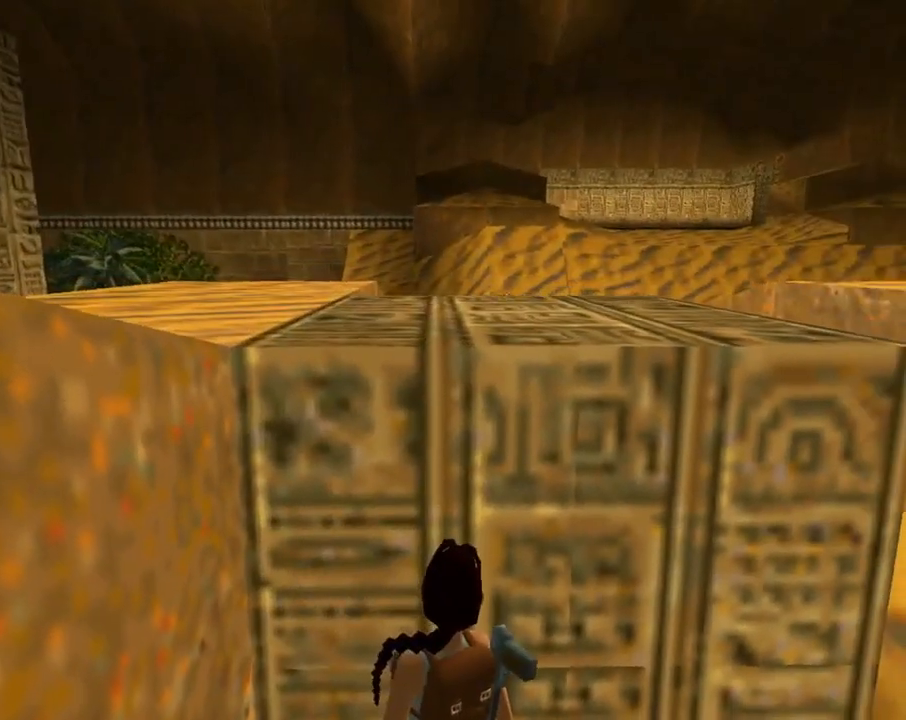
{"buttons": ["L1"], "left_stick": "center", "events": [[167, "DPAD_UP", "down"], [433, "DPAD_UP", "up"]]}
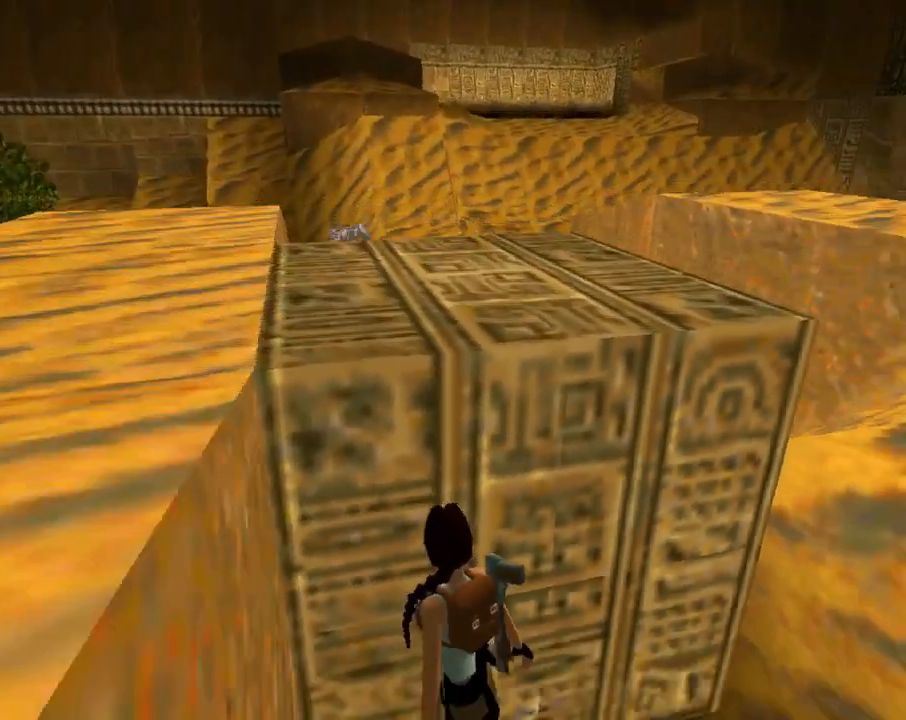
{"buttons": ["L1", "DPAD_UP"], "left_stick": "center", "events": [[500, "DPAD_UP", "down"]]}